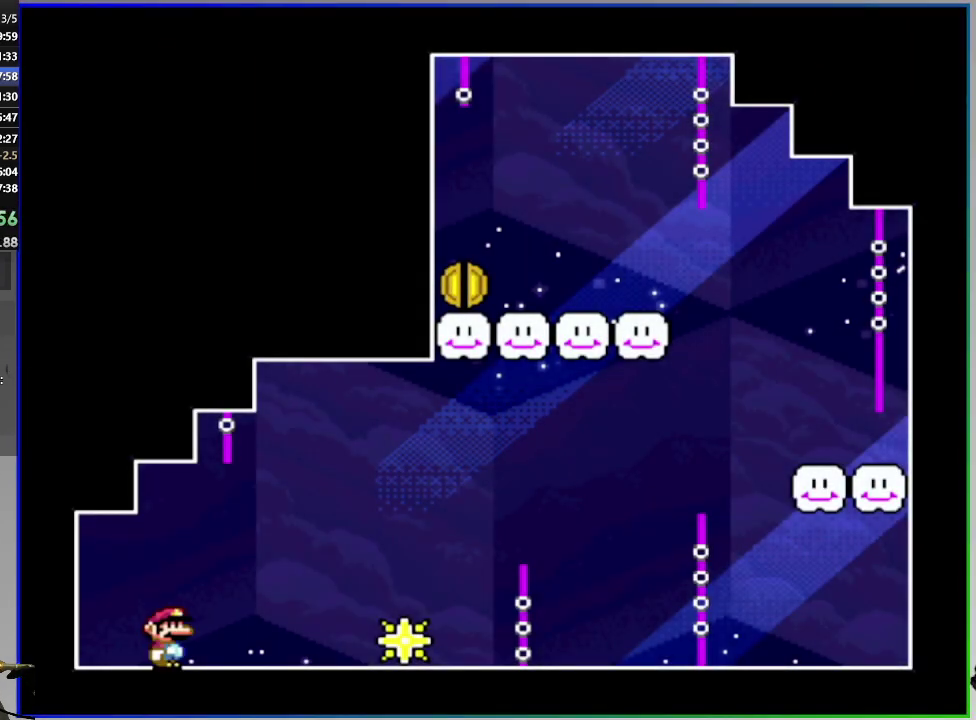
Gameplay with a controller (PlayStation layout); each line is a JSON object with the inputs held at the frame after it. "events" lists button and stick changes between this image and that frame as [ms after this image, input, new state], when the widget could be followed in between. Not read: L1 L2 L3 R1 R2 left_stick.
{"buttons": ["CROSS", "SQUARE", "DPAD_LEFT"], "right_stick": "center", "events": [[334, "CROSS", "up"], [384, "DPAD_RIGHT", "up"], [467, "DPAD_LEFT", "down"], [501, "CROSS", "down"]]}
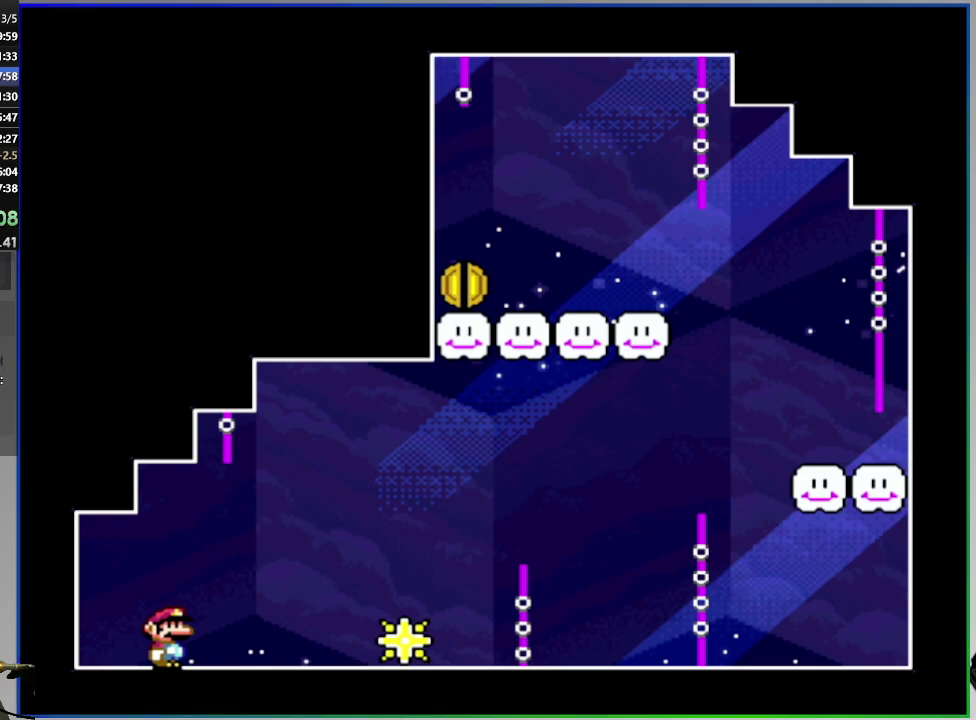
{"buttons": ["CROSS", "SQUARE", "DPAD_LEFT"], "right_stick": "center", "events": []}
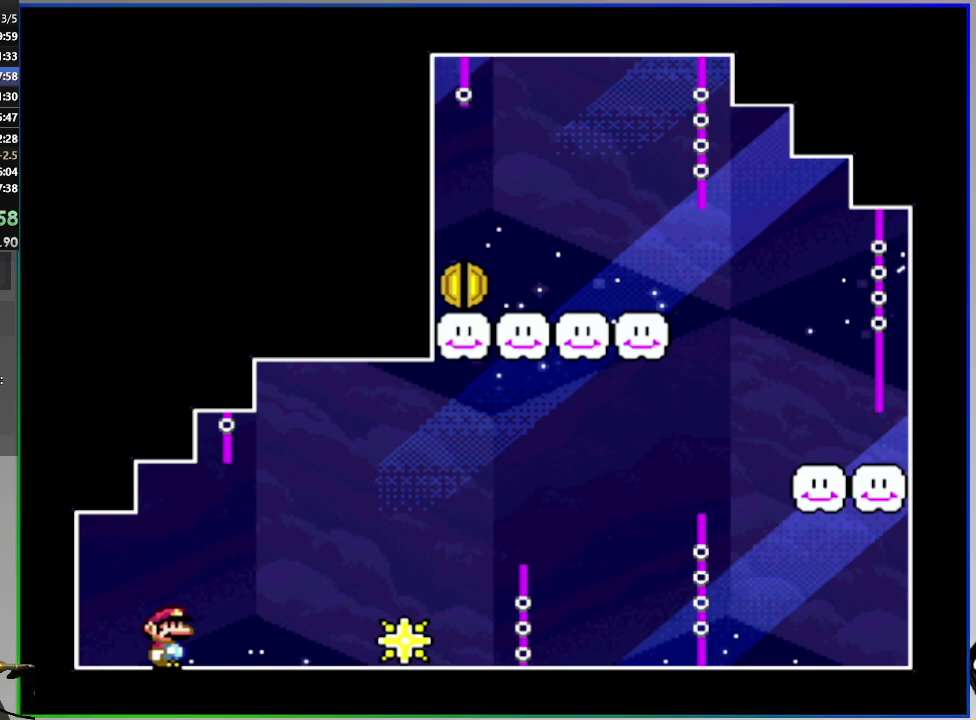
{"buttons": ["CROSS", "SQUARE", "DPAD_LEFT"], "right_stick": "center", "events": []}
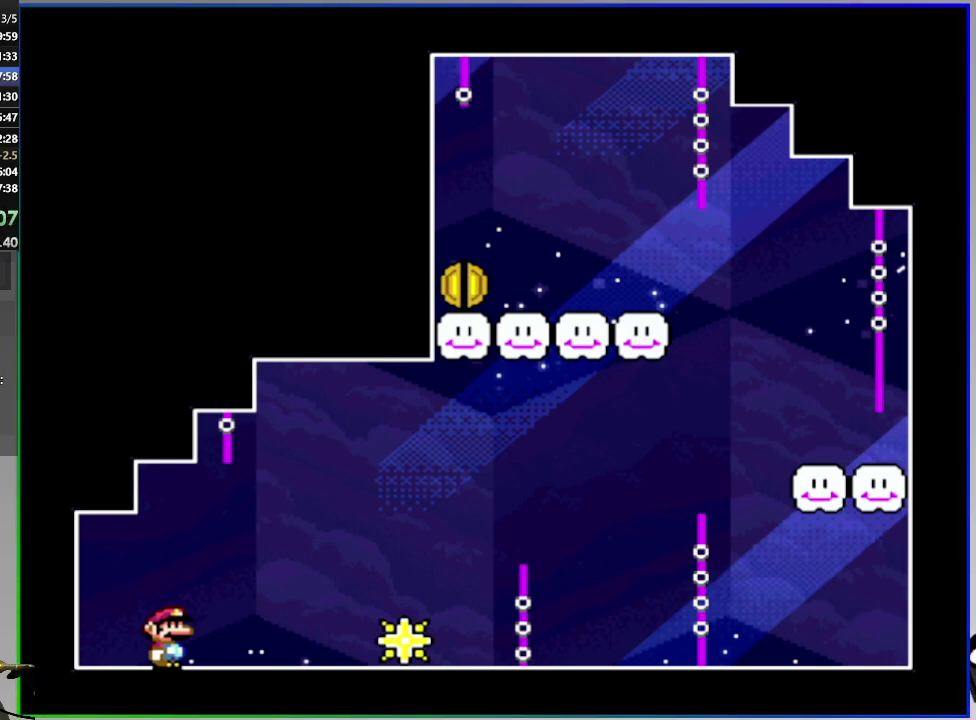
{"buttons": ["SQUARE", "DPAD_UP"], "right_stick": "center", "events": [[33, "DPAD_LEFT", "up"], [50, "CROSS", "up"], [100, "DPAD_UP", "down"], [250, "DPAD_UP", "up"], [300, "DPAD_UP", "down"], [400, "DPAD_UP", "up"], [484, "DPAD_UP", "down"]]}
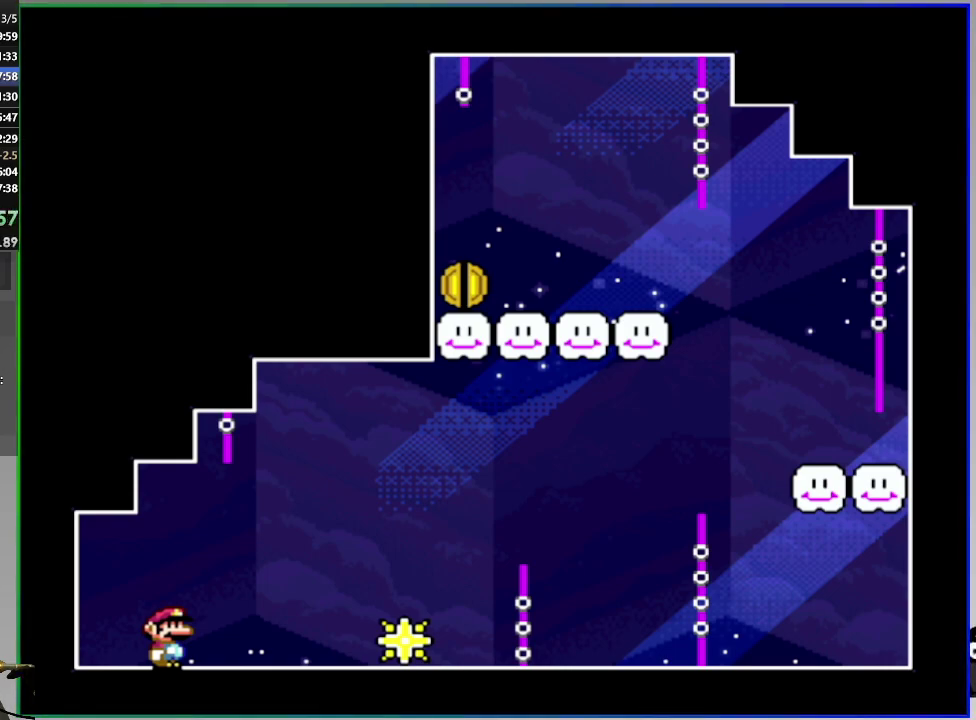
{"buttons": ["SQUARE"], "right_stick": "center", "events": [[251, "DPAD_UP", "up"]]}
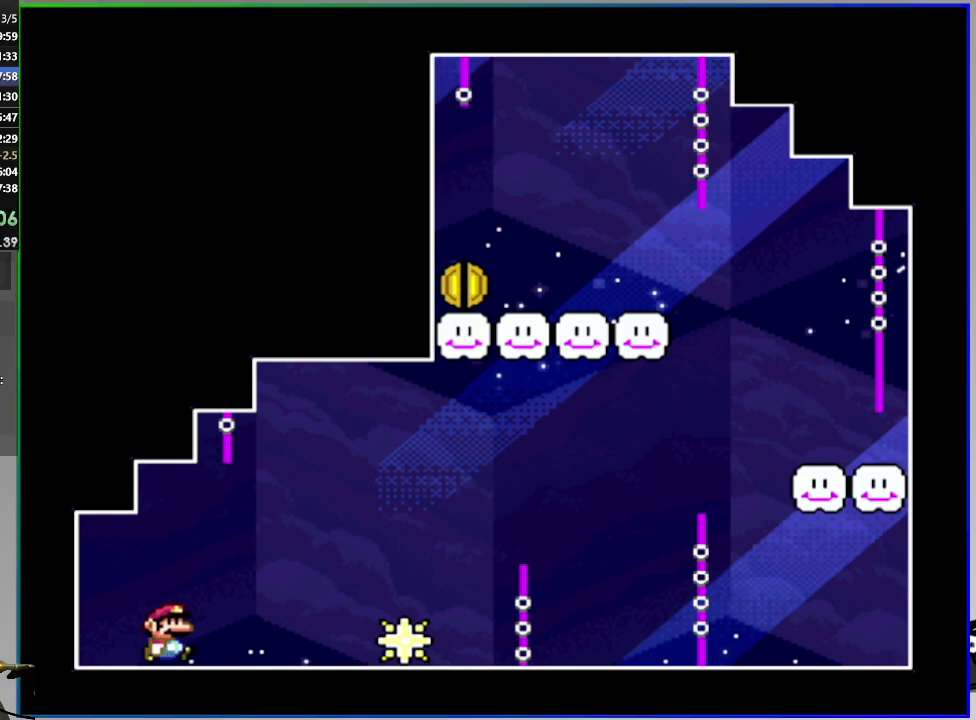
{"buttons": ["SQUARE"], "right_stick": "center", "events": []}
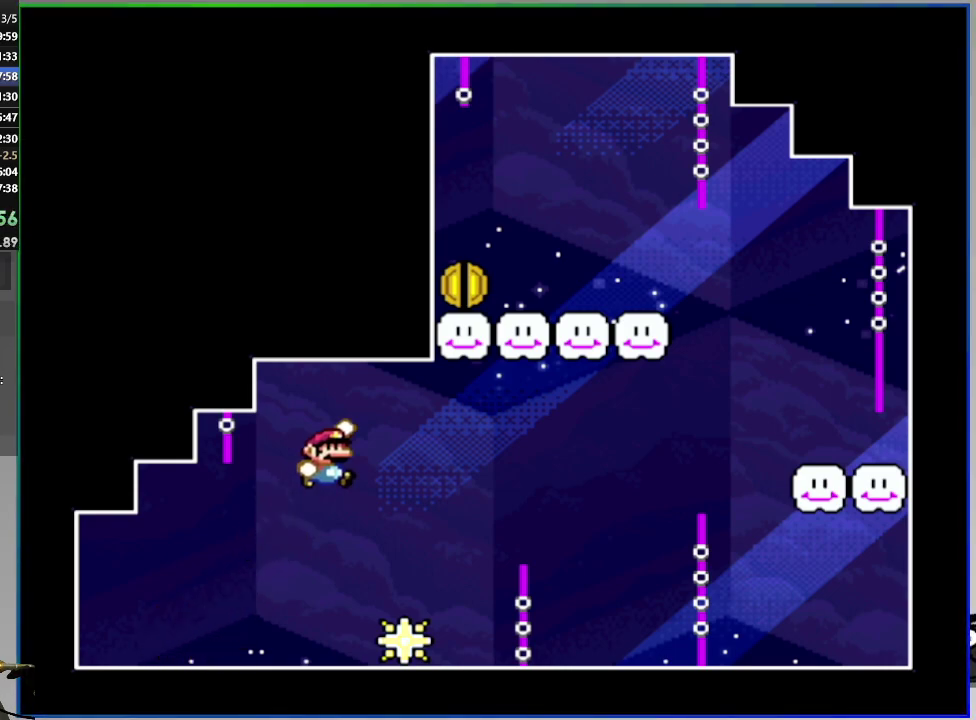
{"buttons": ["SQUARE"], "right_stick": "center", "events": []}
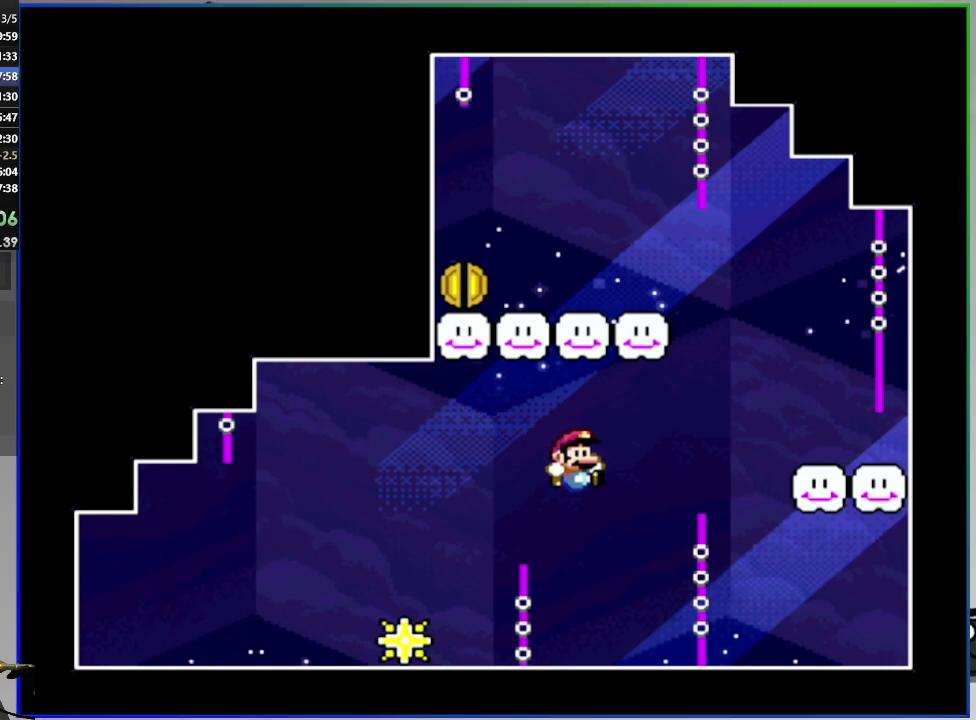
{"buttons": ["SQUARE"], "right_stick": "center", "events": []}
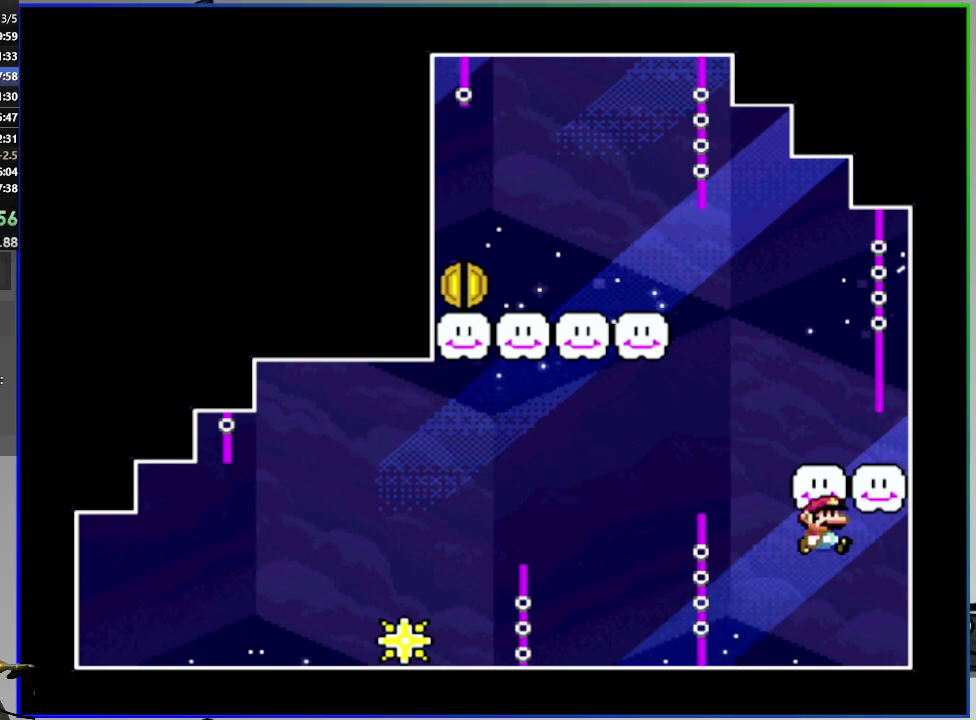
{"buttons": ["SQUARE"], "right_stick": "center", "events": []}
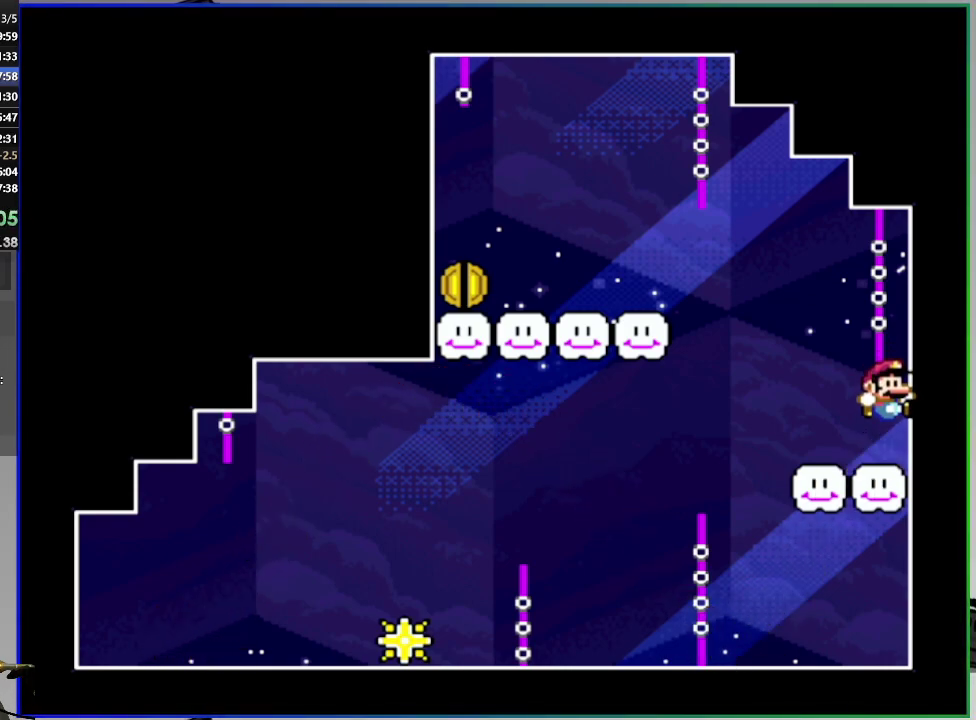
{"buttons": ["SQUARE"], "right_stick": "center", "events": []}
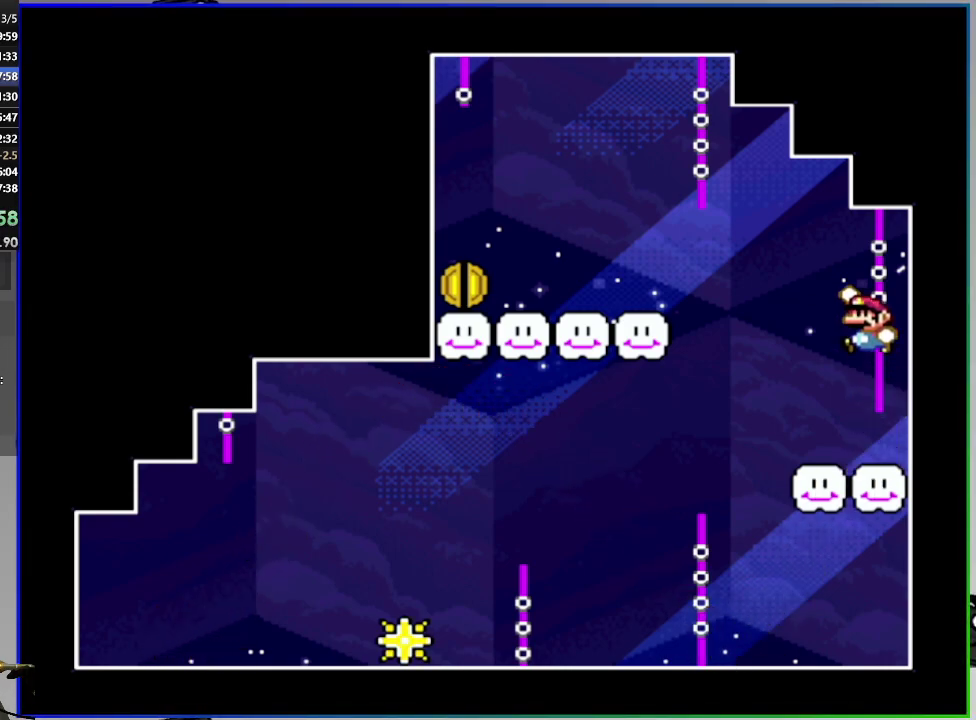
{"buttons": ["SQUARE"], "right_stick": "center", "events": []}
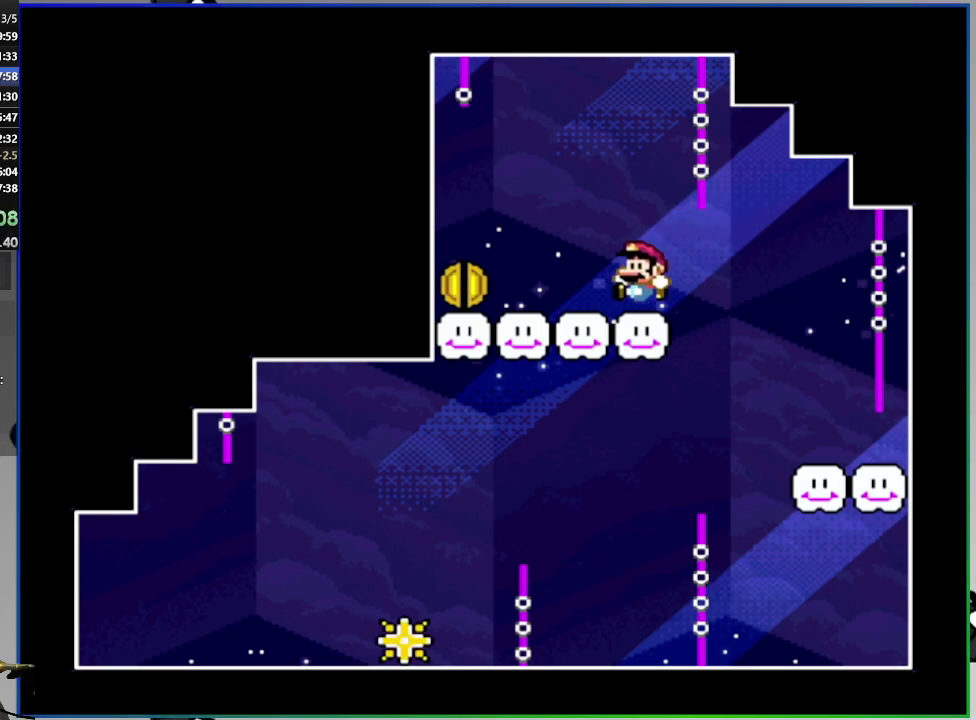
{"buttons": [], "right_stick": "center", "events": [[250, "SQUARE", "up"]]}
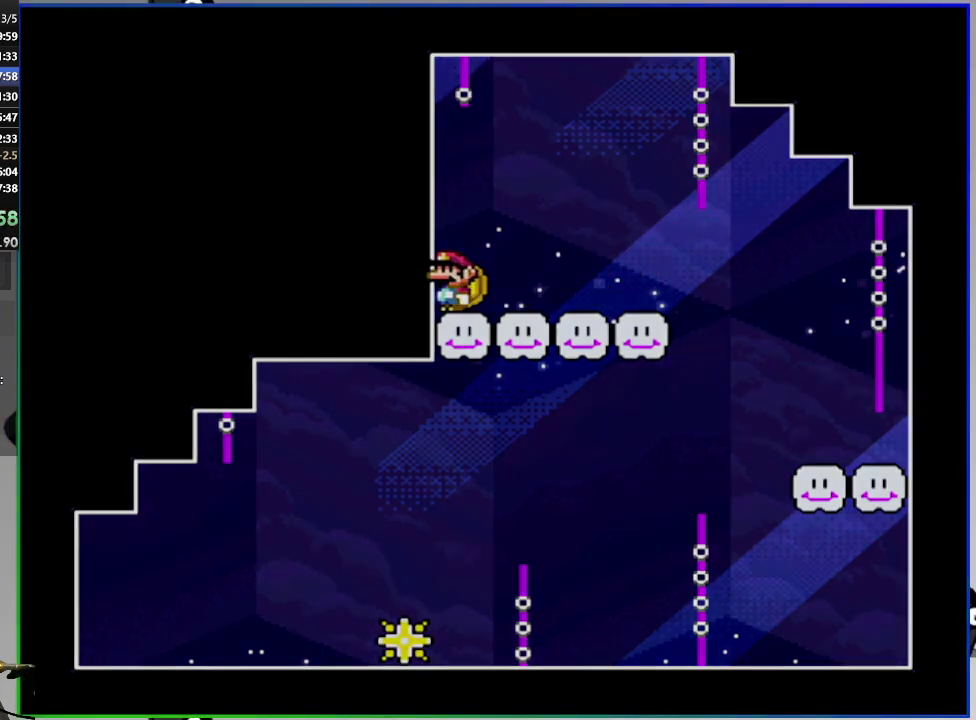
{"buttons": [], "right_stick": "center", "events": []}
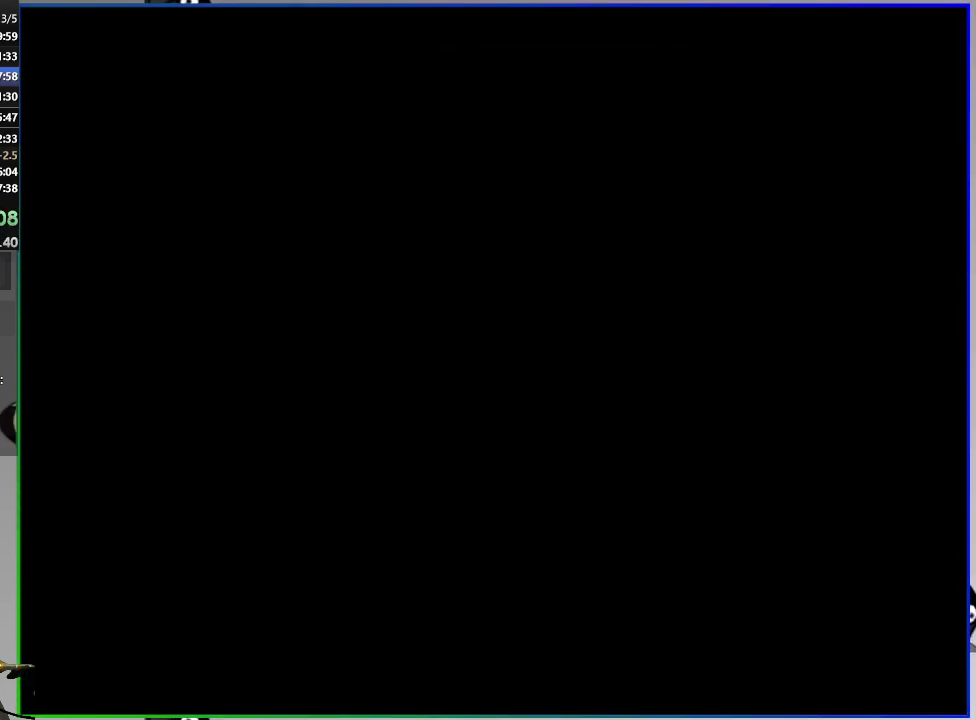
{"buttons": [], "right_stick": "center", "events": []}
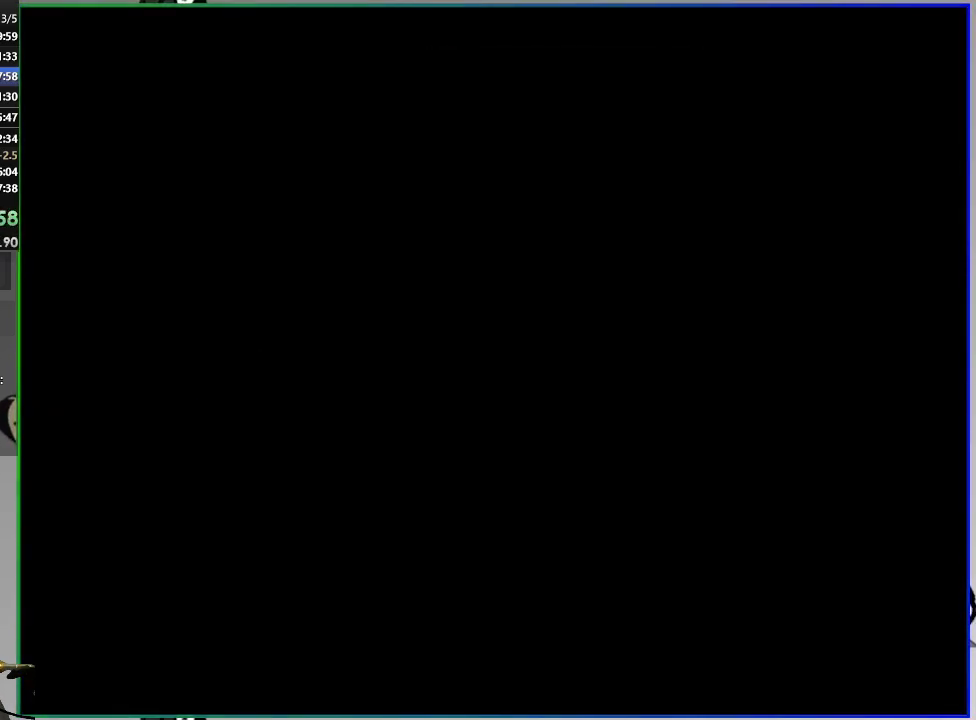
{"buttons": [], "right_stick": "center", "events": []}
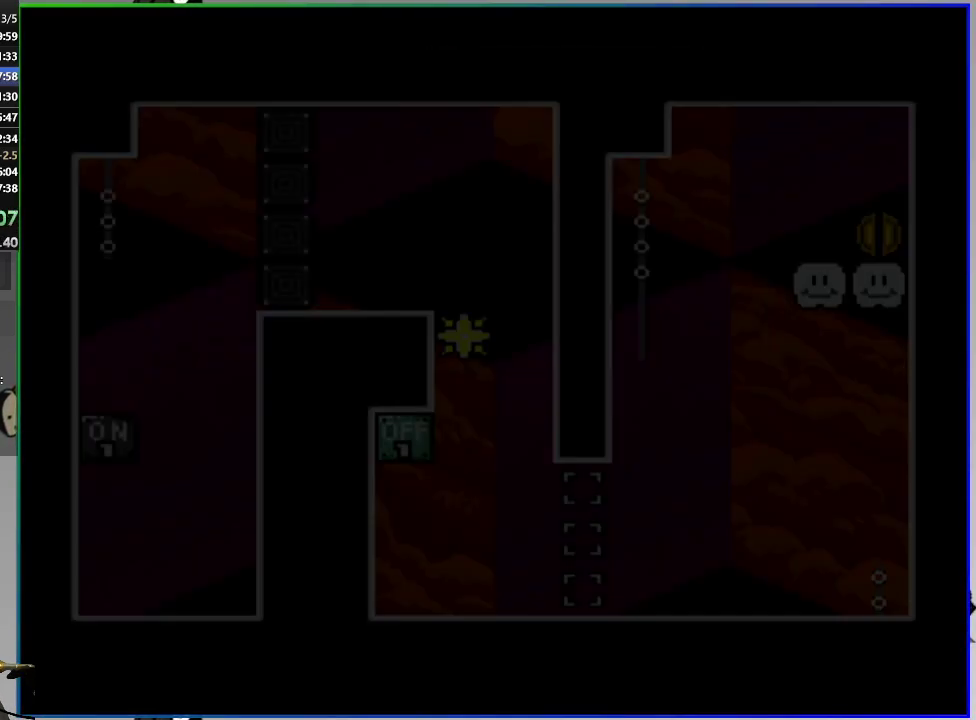
{"buttons": [], "right_stick": "center", "events": []}
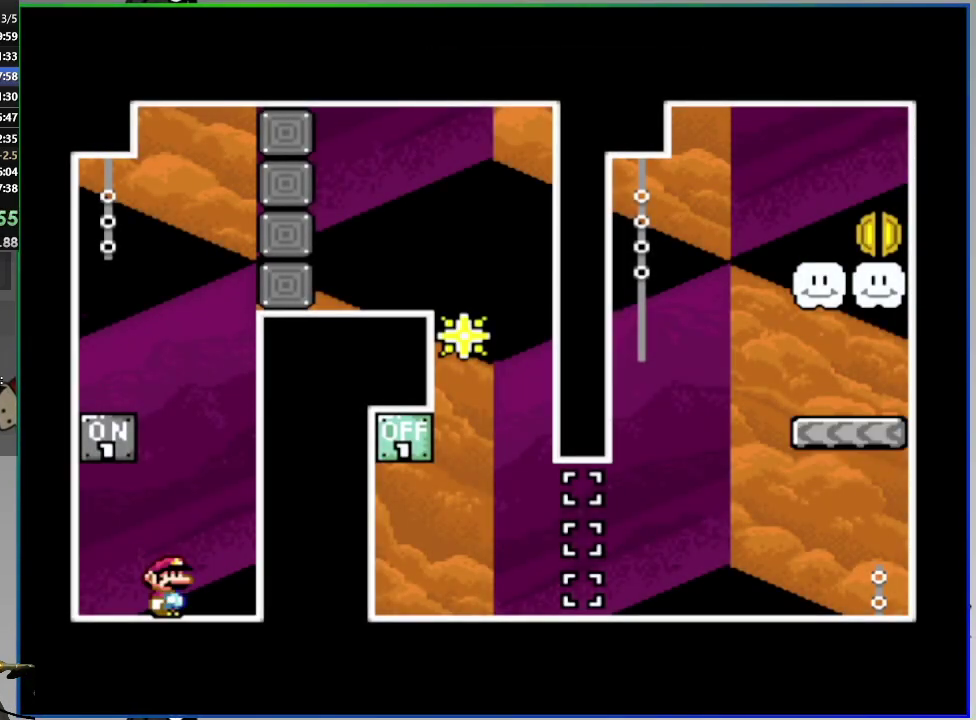
{"buttons": ["CROSS", "SQUARE", "DPAD_LEFT"], "right_stick": "center", "events": [[33, "DPAD_LEFT", "down"], [33, "SQUARE", "down"], [233, "CROSS", "down"]]}
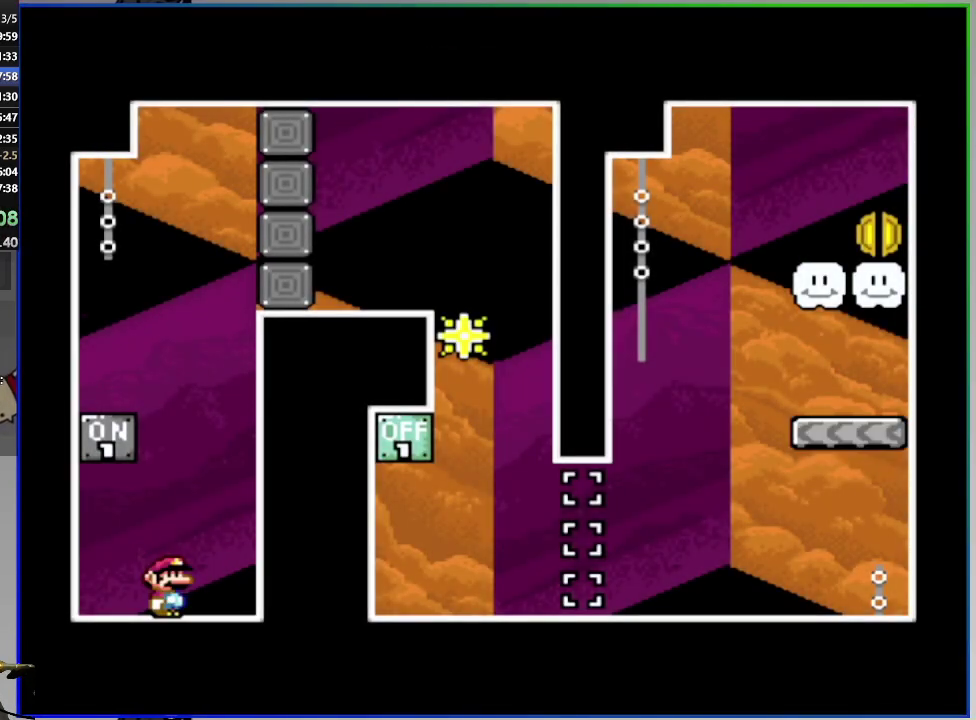
{"buttons": ["CROSS", "SQUARE"], "right_stick": "center", "events": [[33, "DPAD_LEFT", "up"], [84, "CROSS", "up"], [134, "DPAD_RIGHT", "down"], [401, "CROSS", "down"], [501, "DPAD_RIGHT", "up"]]}
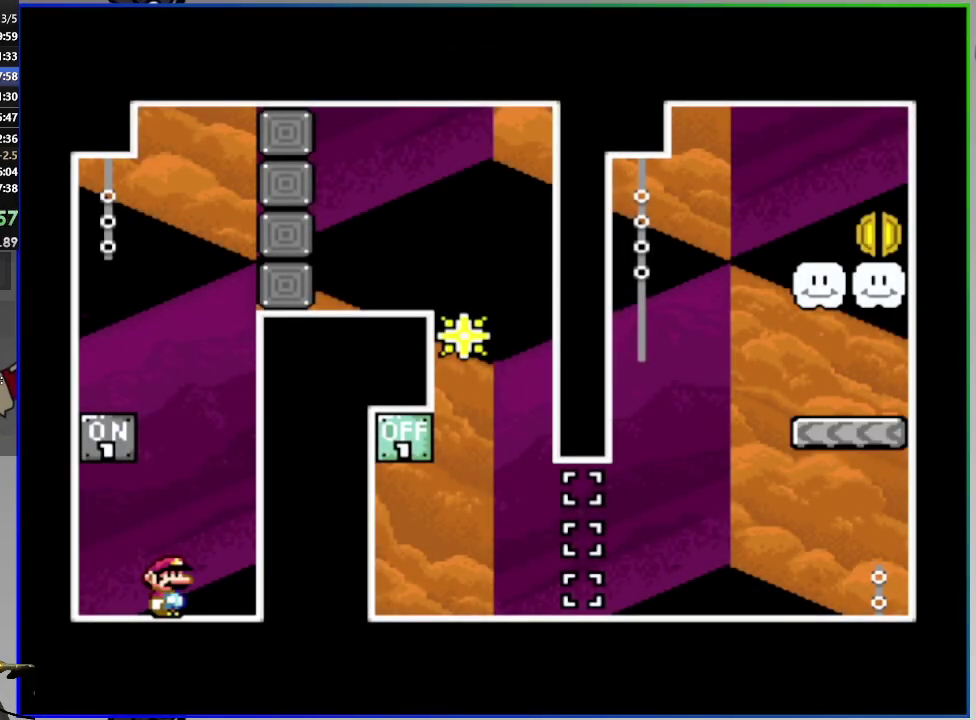
{"buttons": ["CROSS", "SQUARE", "DPAD_LEFT"], "right_stick": "center", "events": [[33, "DPAD_LEFT", "down"]]}
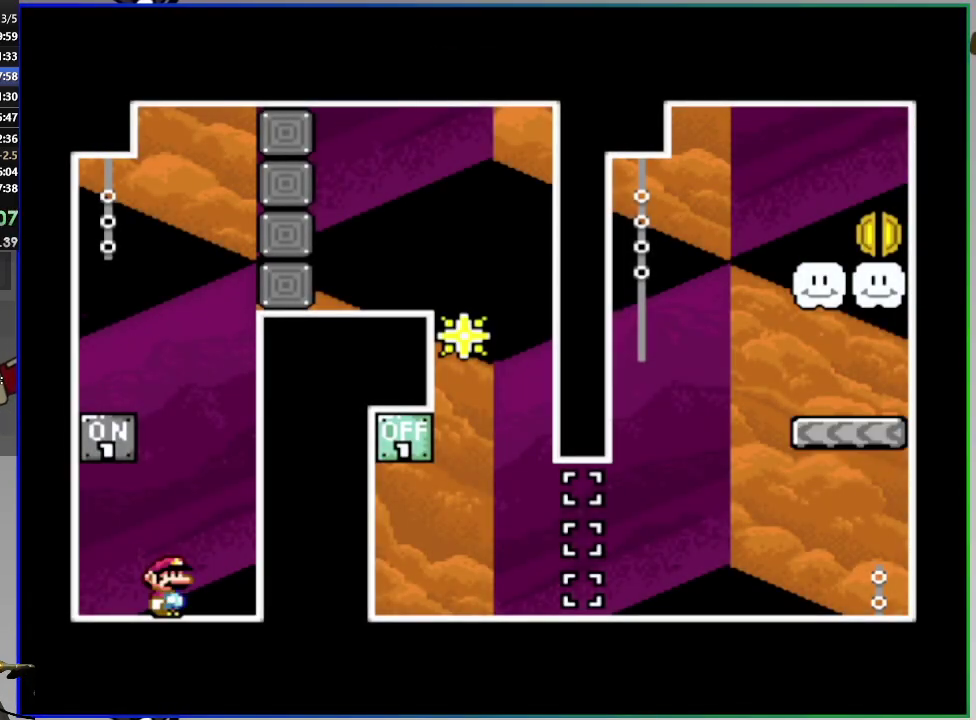
{"buttons": ["SQUARE"], "right_stick": "center", "events": [[267, "CROSS", "up"], [317, "DPAD_LEFT", "up"]]}
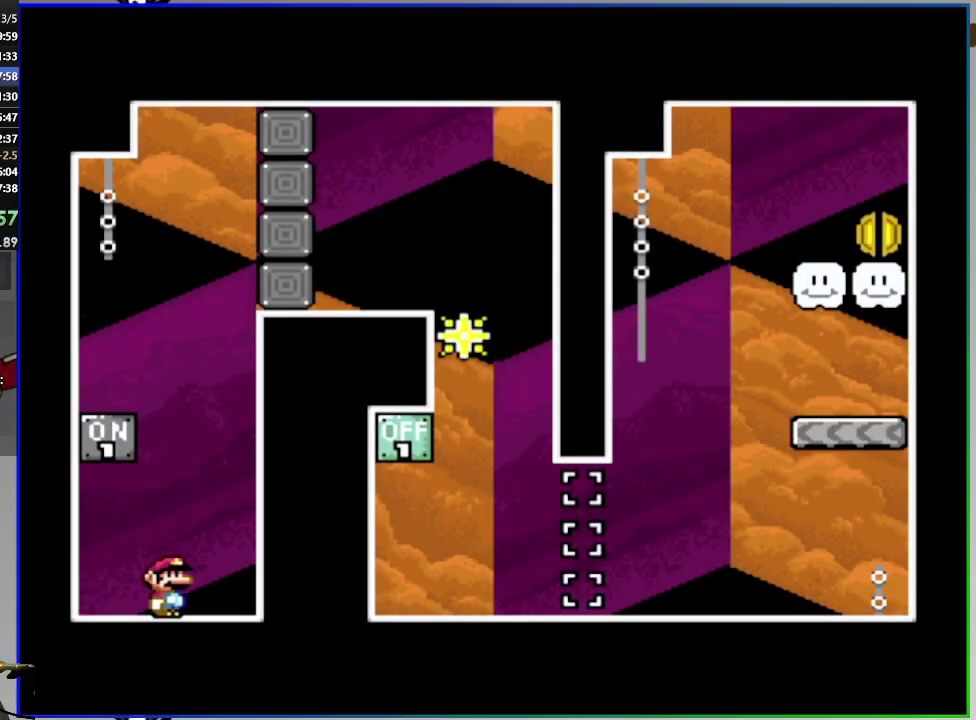
{"buttons": ["CIRCLE", "SQUARE", "DPAD_RIGHT"], "right_stick": "center", "events": [[200, "DPAD_RIGHT", "down"], [250, "CIRCLE", "down"], [350, "CIRCLE", "up"], [417, "CIRCLE", "down"]]}
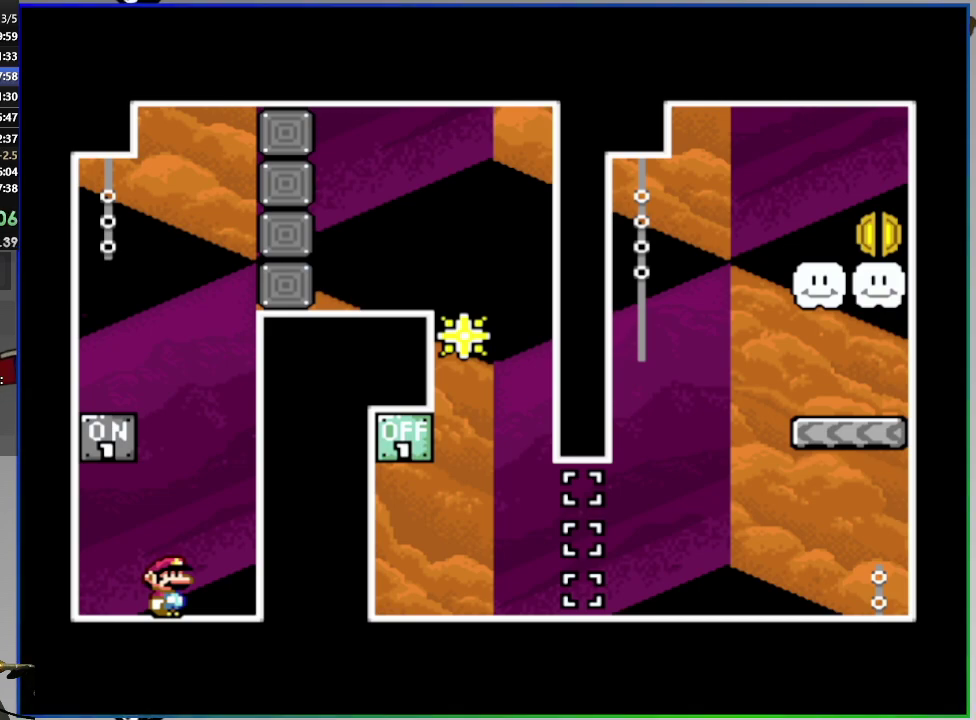
{"buttons": ["SQUARE", "DPAD_RIGHT"], "right_stick": "center", "events": [[184, "CIRCLE", "up"], [250, "CIRCLE", "down"], [334, "CIRCLE", "up"], [401, "CIRCLE", "down"], [484, "CIRCLE", "up"]]}
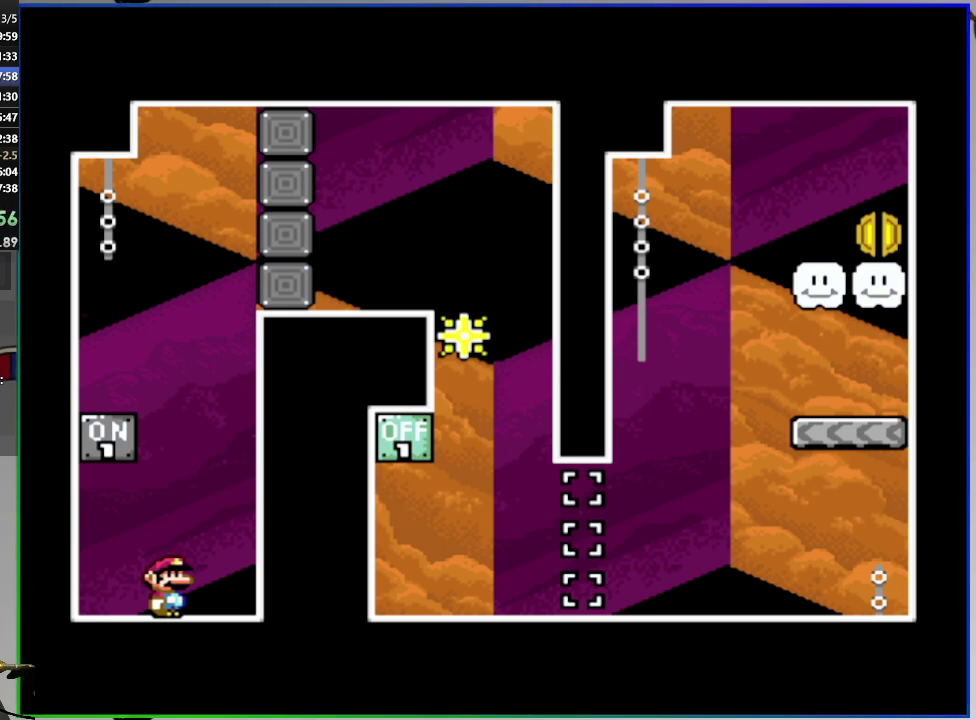
{"buttons": ["CIRCLE", "SQUARE", "DPAD_RIGHT"], "right_stick": "center", "events": [[50, "CIRCLE", "down"], [133, "CIRCLE", "up"], [183, "CIRCLE", "down"], [283, "CIRCLE", "up"], [350, "CIRCLE", "down"], [433, "CIRCLE", "up"], [500, "CIRCLE", "down"]]}
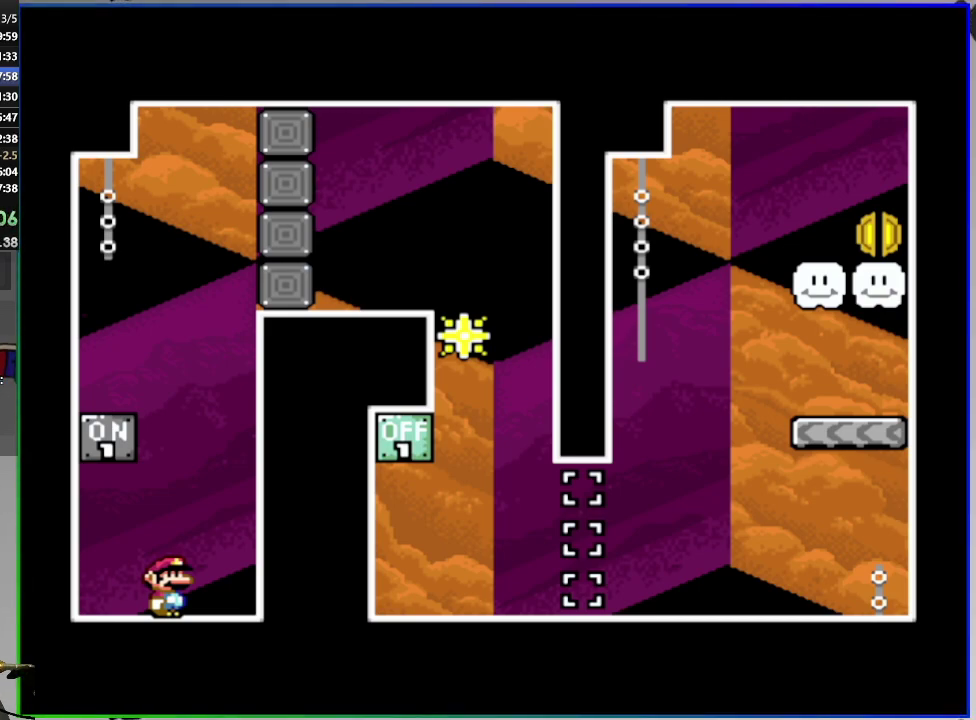
{"buttons": ["SQUARE", "DPAD_LEFT"], "right_stick": "center", "events": [[67, "CIRCLE", "up"], [184, "DPAD_RIGHT", "up"], [384, "DPAD_LEFT", "down"]]}
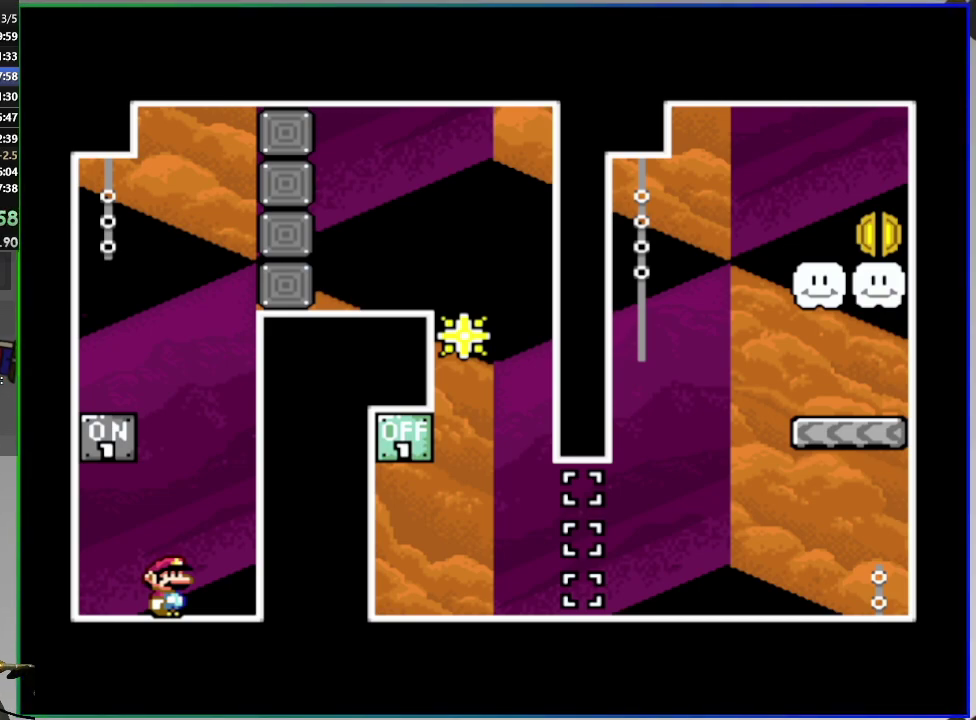
{"buttons": ["SQUARE", "DPAD_LEFT"], "right_stick": "center", "events": []}
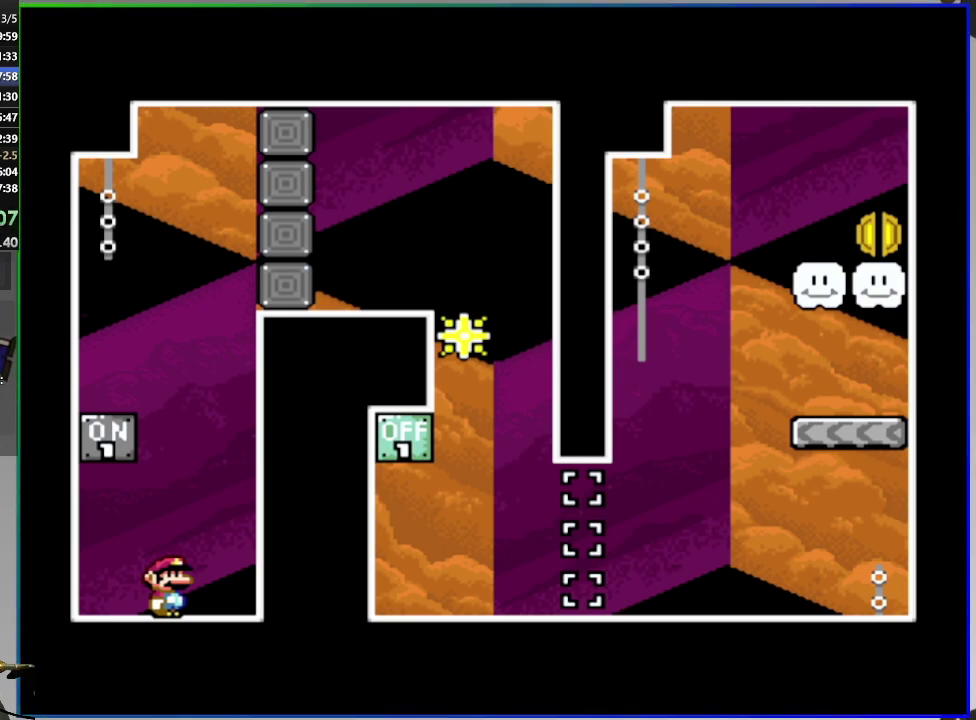
{"buttons": ["CROSS", "SQUARE", "DPAD_LEFT"], "right_stick": "center", "events": [[84, "CROSS", "down"]]}
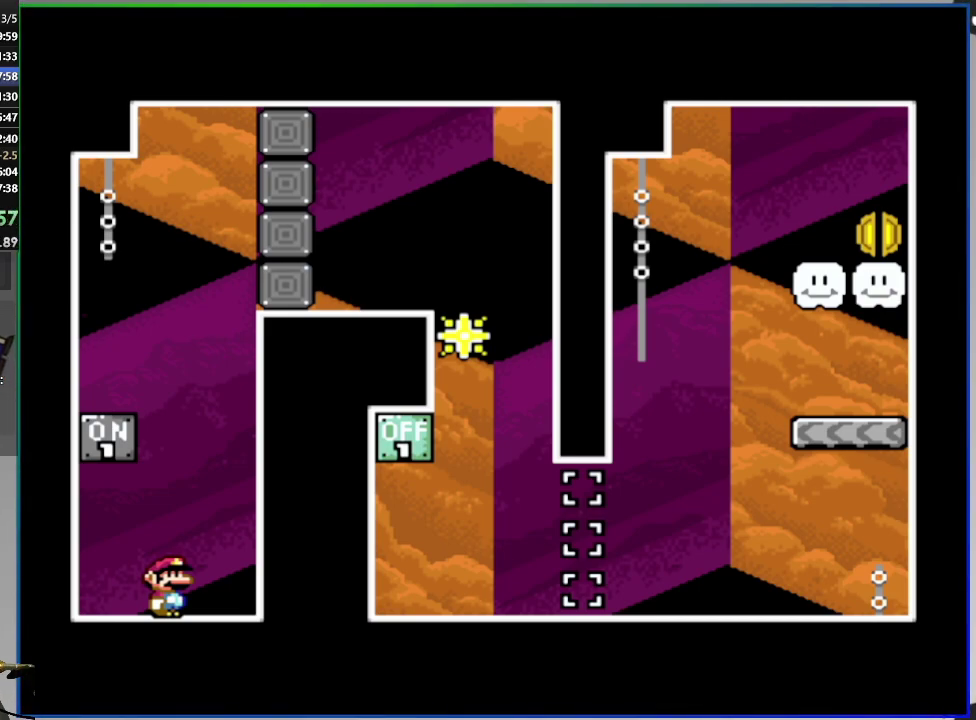
{"buttons": ["SQUARE", "DPAD_RIGHT"], "right_stick": "center", "events": [[116, "DPAD_LEFT", "up"], [183, "DPAD_RIGHT", "down"], [200, "CROSS", "up"]]}